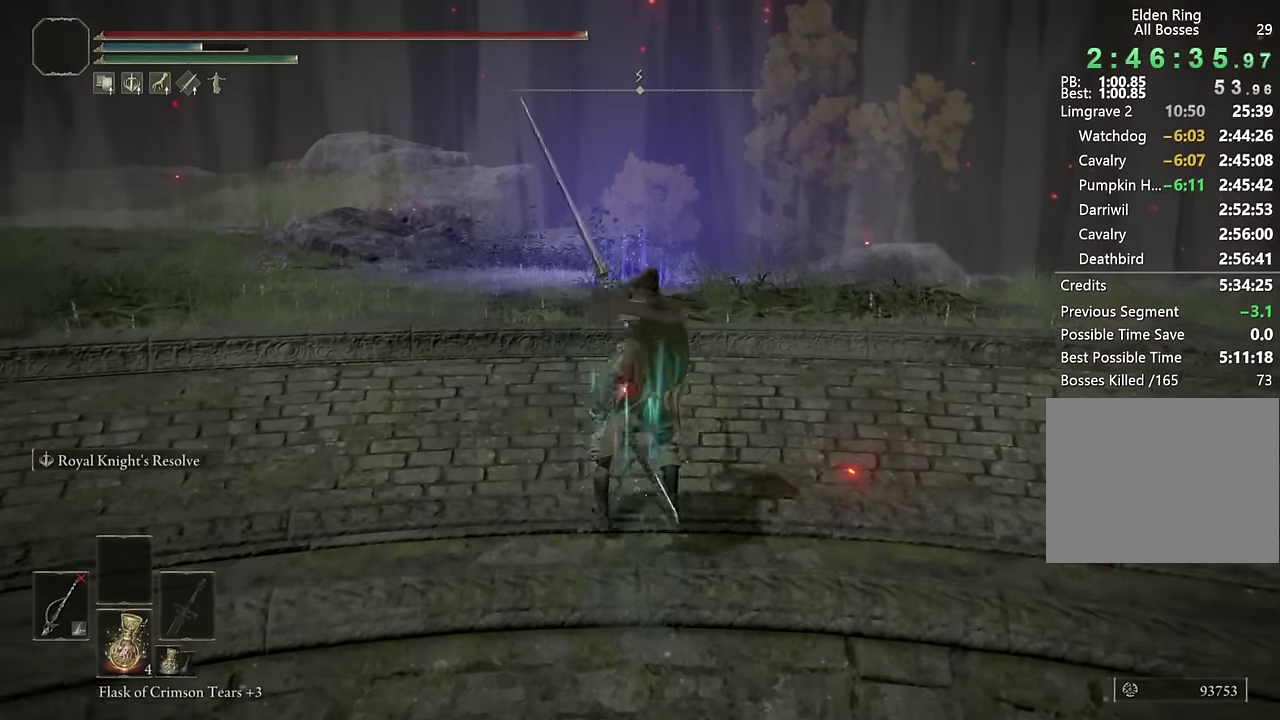
Gameplay with a controller (PlayStation layout); each line is a JSON object with the inputs held at the frame after it. "events" lists button and stick changes between this image and that frame as [ms after this image, input, new state], when the widget could be followed in between.
{"buttons": ["CIRCLE", "TRIANGLE"], "left_stick": "up", "right_stick": "center", "events": [[50, "right_stick", "down"], [167, "right_stick", "center"], [384, "TRIANGLE", "down"]]}
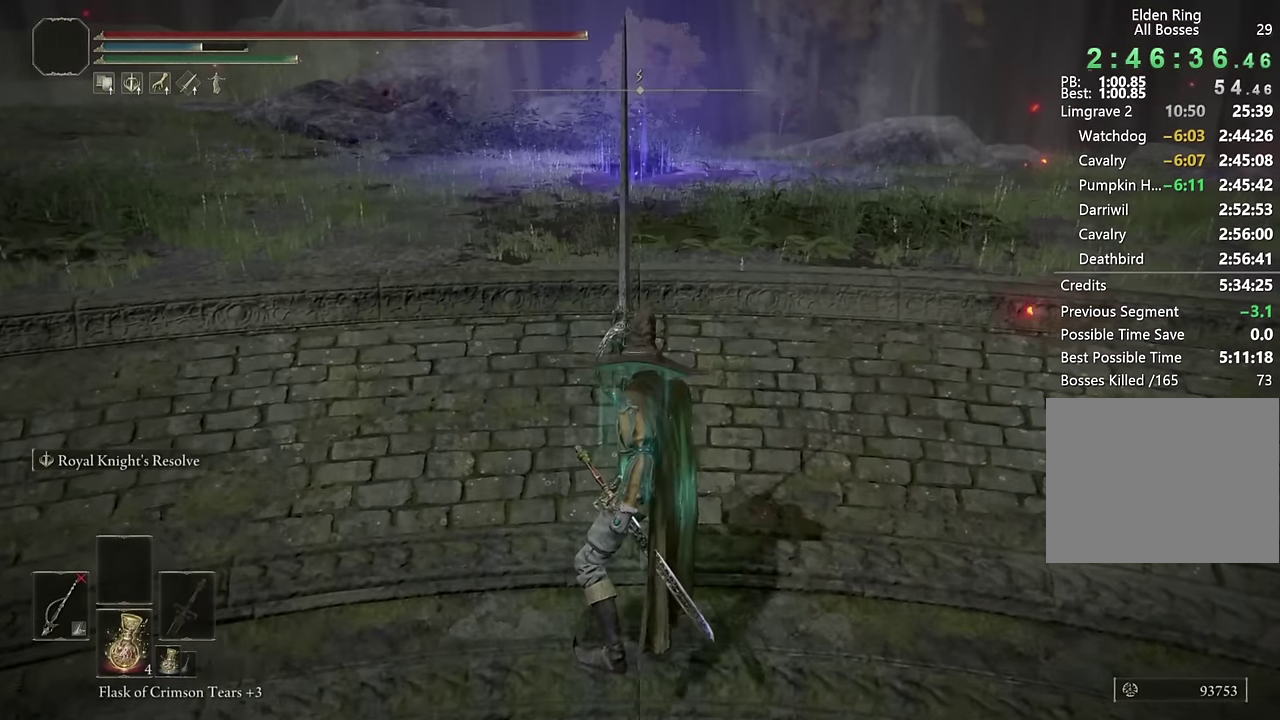
{"buttons": ["CIRCLE", "TRIANGLE"], "left_stick": "up", "right_stick": "center", "events": []}
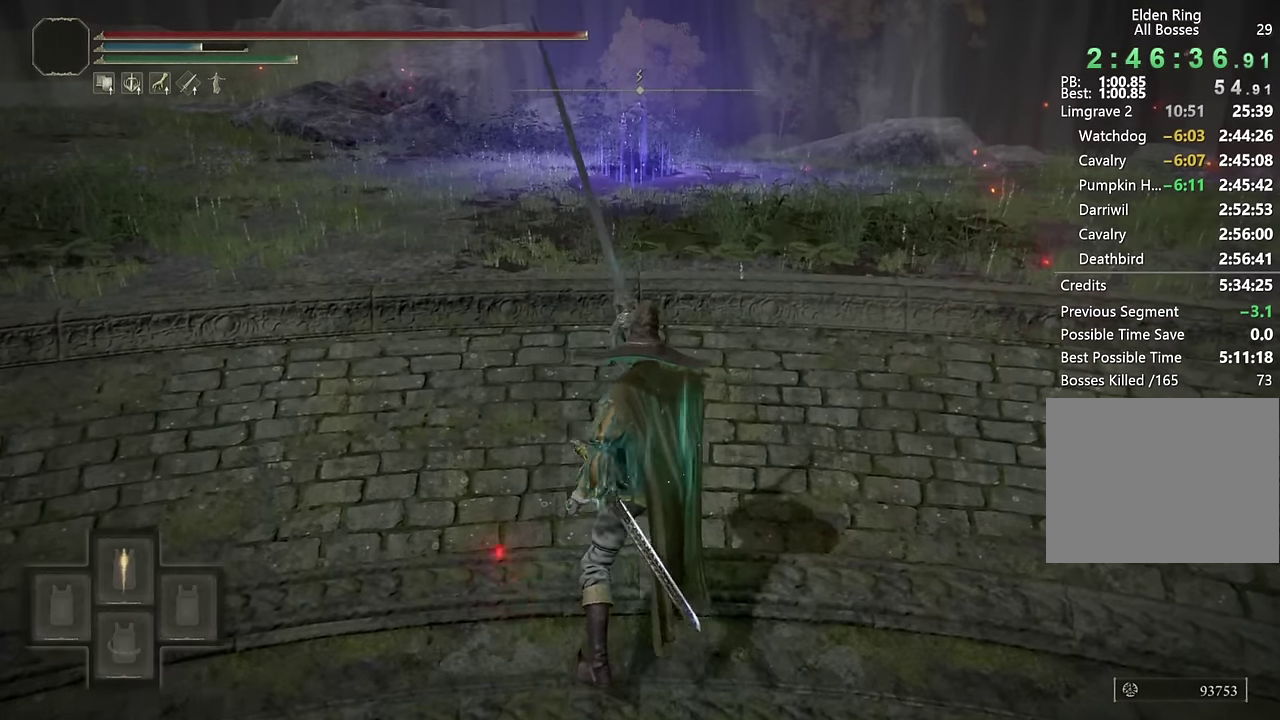
{"buttons": ["CIRCLE"], "left_stick": "up", "right_stick": "center", "events": [[167, "TRIANGLE", "up"]]}
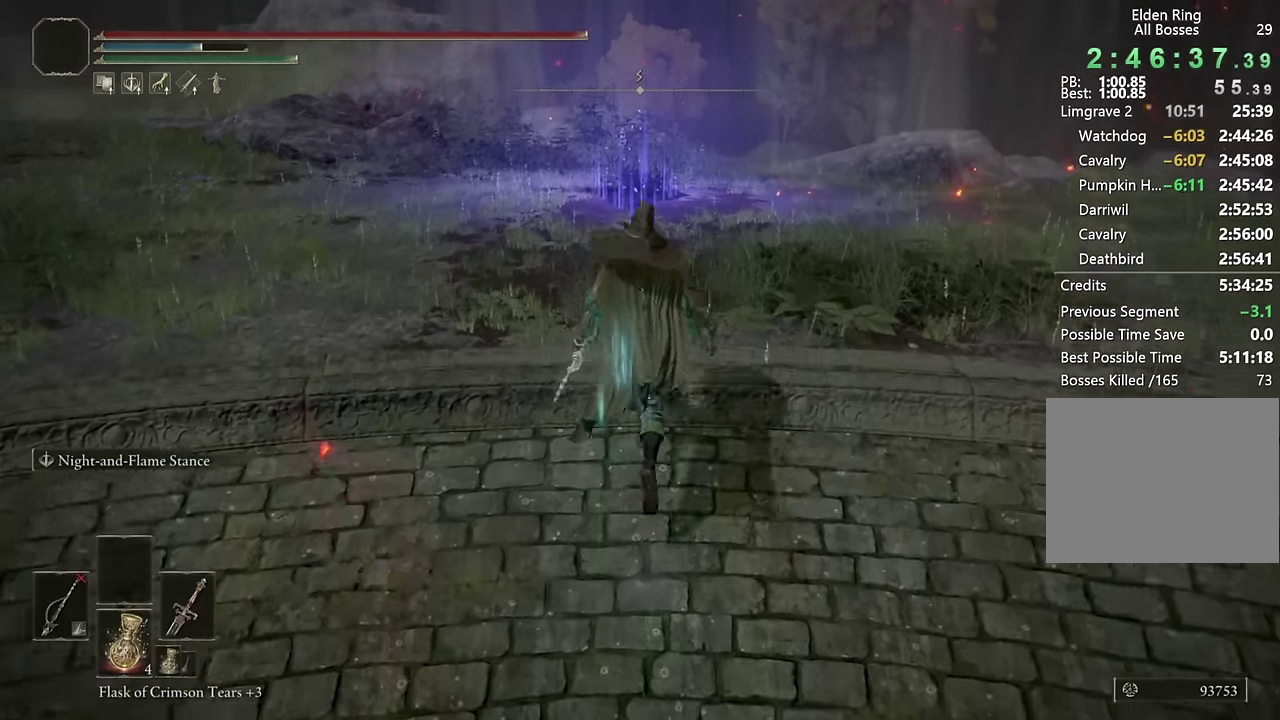
{"buttons": ["CIRCLE"], "left_stick": "up", "right_stick": "center", "events": []}
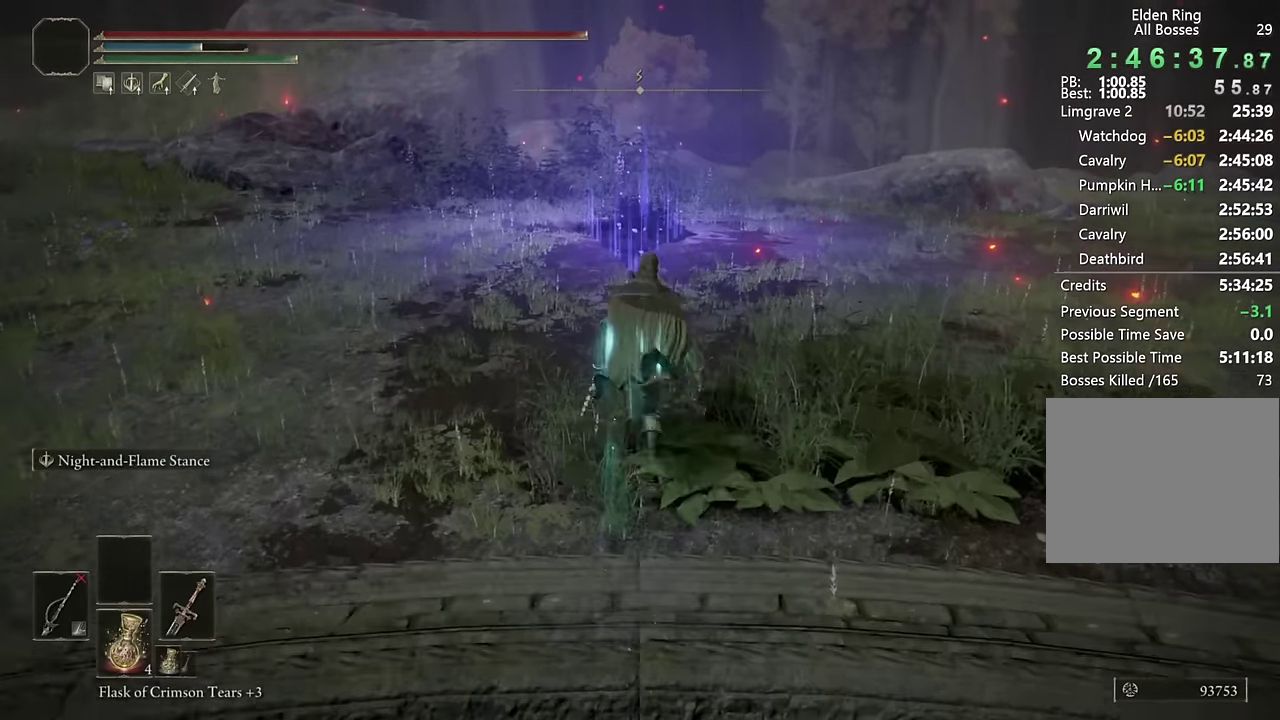
{"buttons": ["L2"], "left_stick": "up", "right_stick": "center", "events": [[167, "L2", "down"], [350, "CIRCLE", "up"]]}
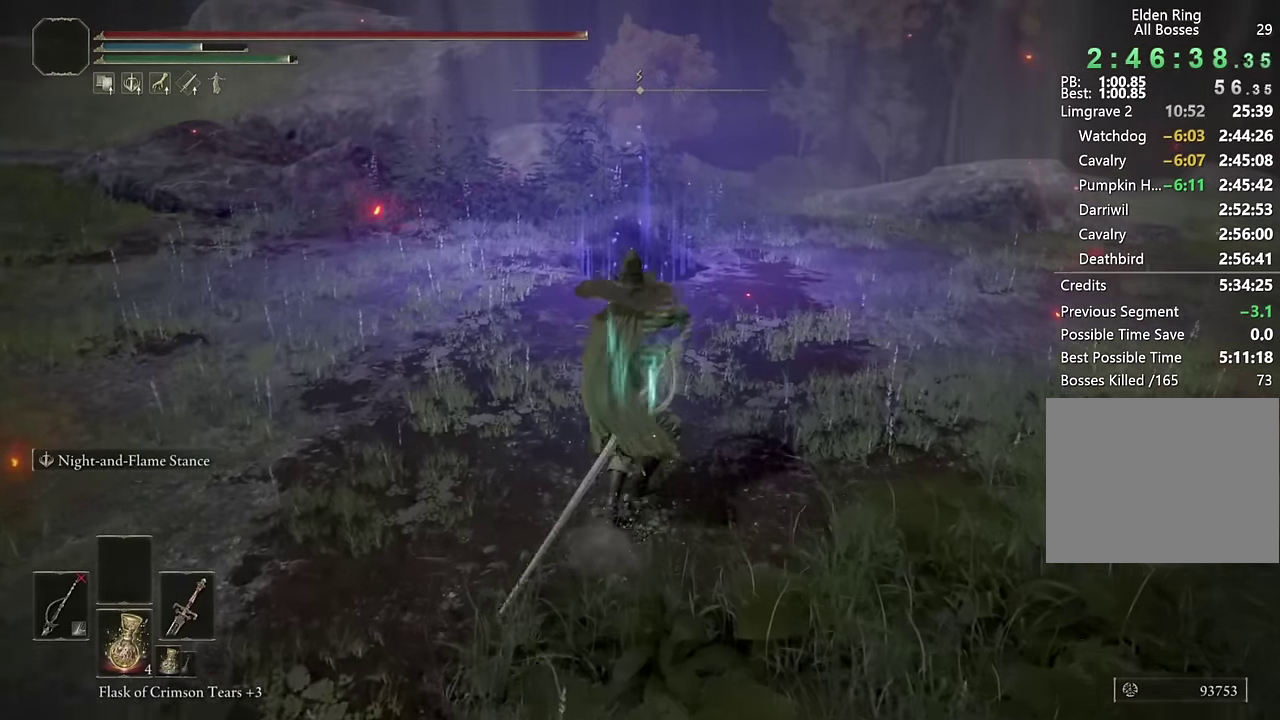
{"buttons": ["L2"], "left_stick": "up", "right_stick": "center", "events": [[350, "R3", "down"], [484, "R3", "up"]]}
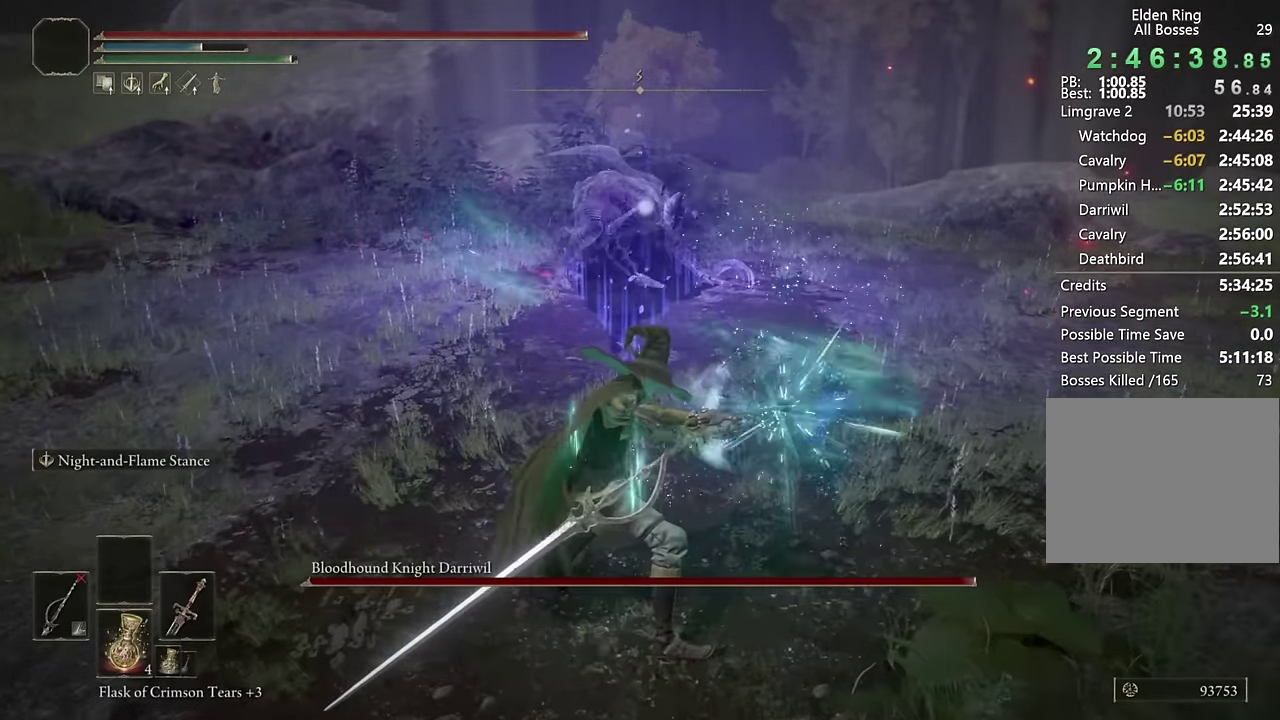
{"buttons": ["L2"], "left_stick": "up", "right_stick": "center", "events": []}
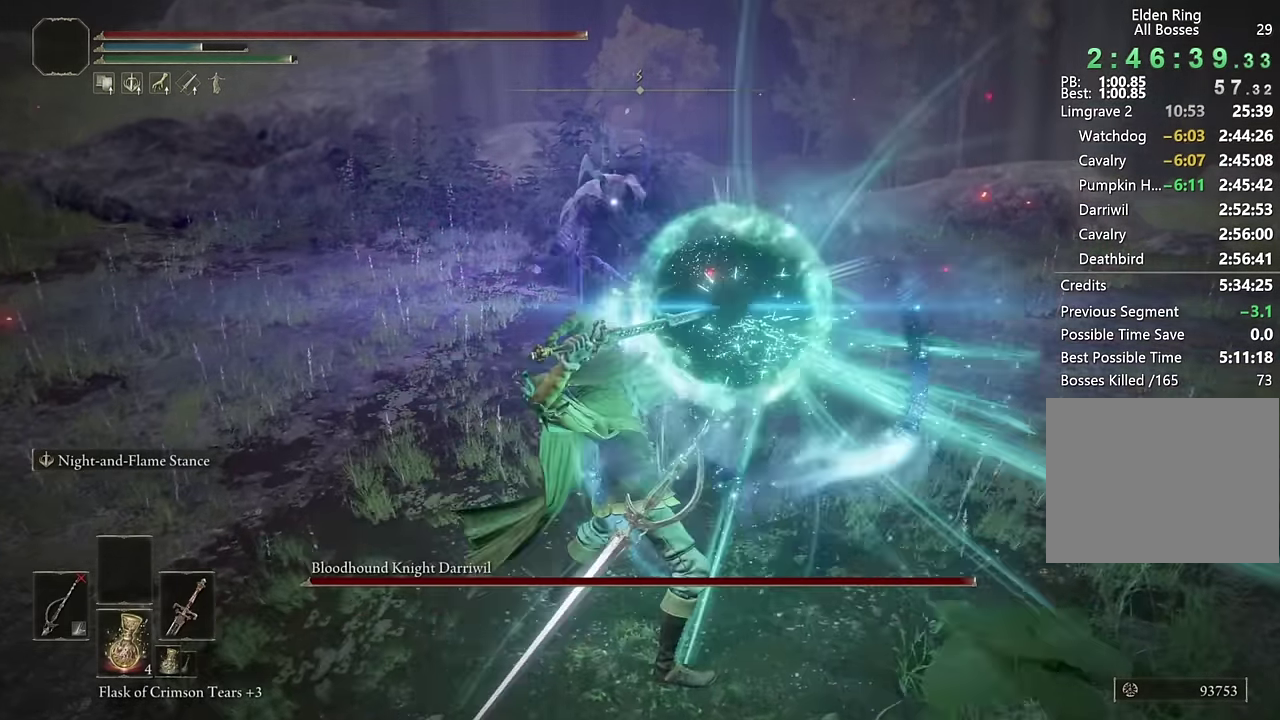
{"buttons": ["L2"], "left_stick": "up-left", "right_stick": "center", "events": [[317, "left_stick", "up-left"]]}
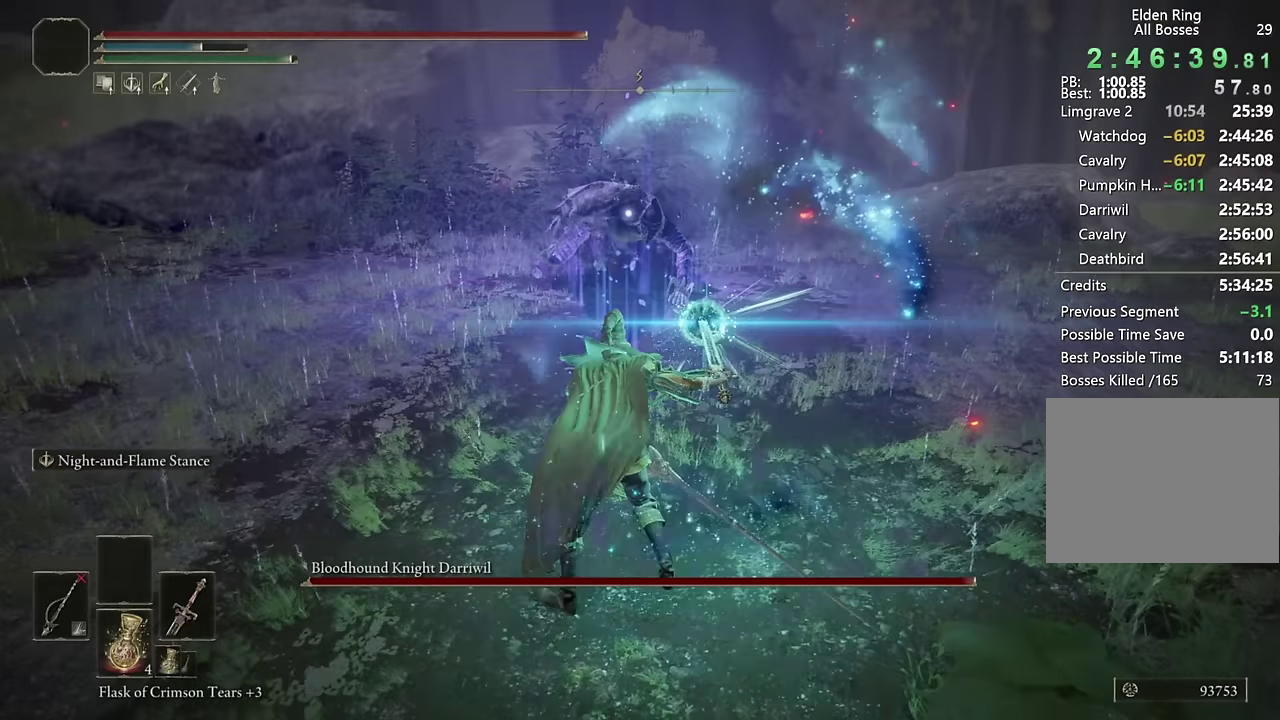
{"buttons": ["L2"], "left_stick": "center", "right_stick": "center", "events": [[500, "left_stick", "center"]]}
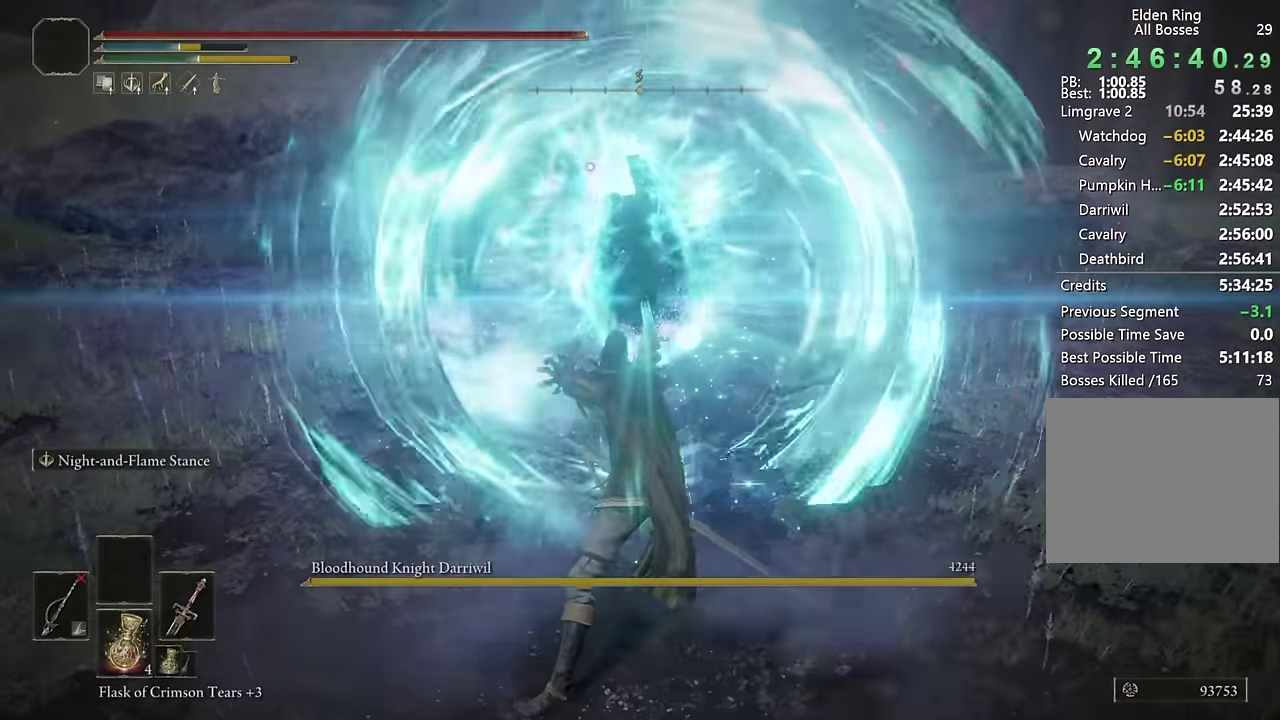
{"buttons": [], "left_stick": "right", "right_stick": "right"}
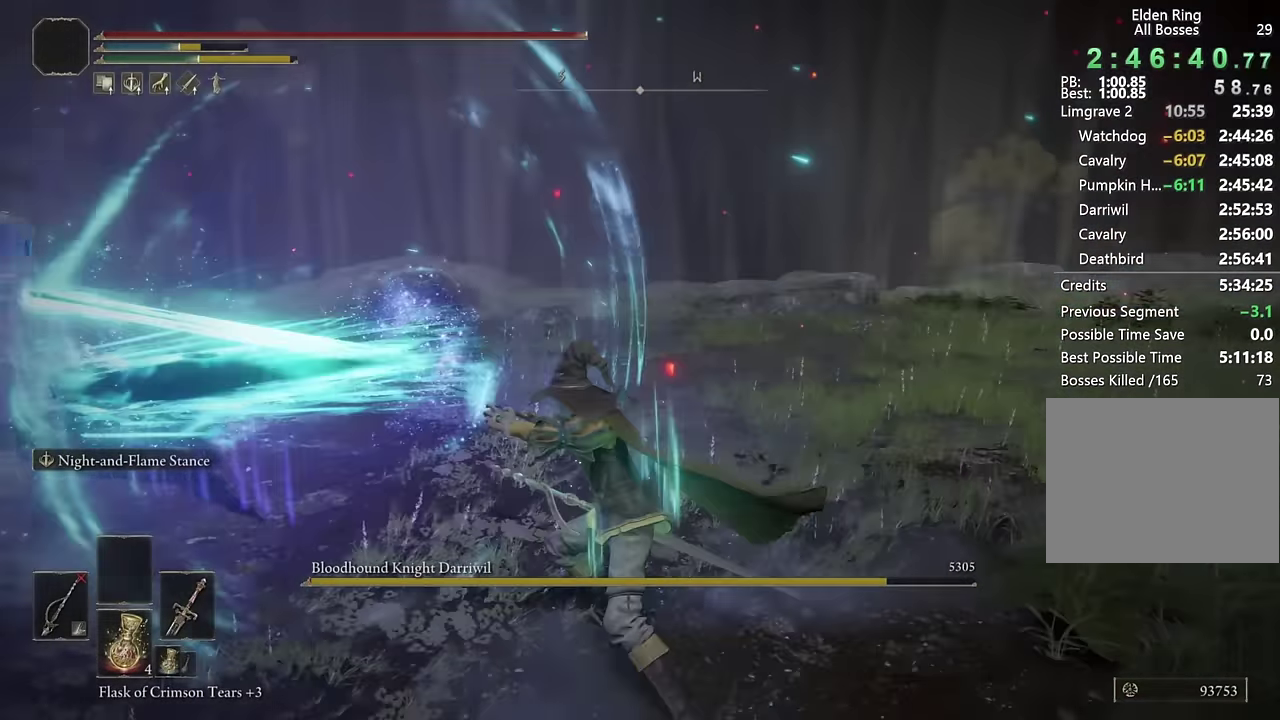
{"buttons": ["CIRCLE"], "left_stick": "up-right", "right_stick": "center", "events": [[67, "left_stick", "down-left"], [217, "left_stick", "up-right"], [250, "right_stick", "center"], [367, "CIRCLE", "down"]]}
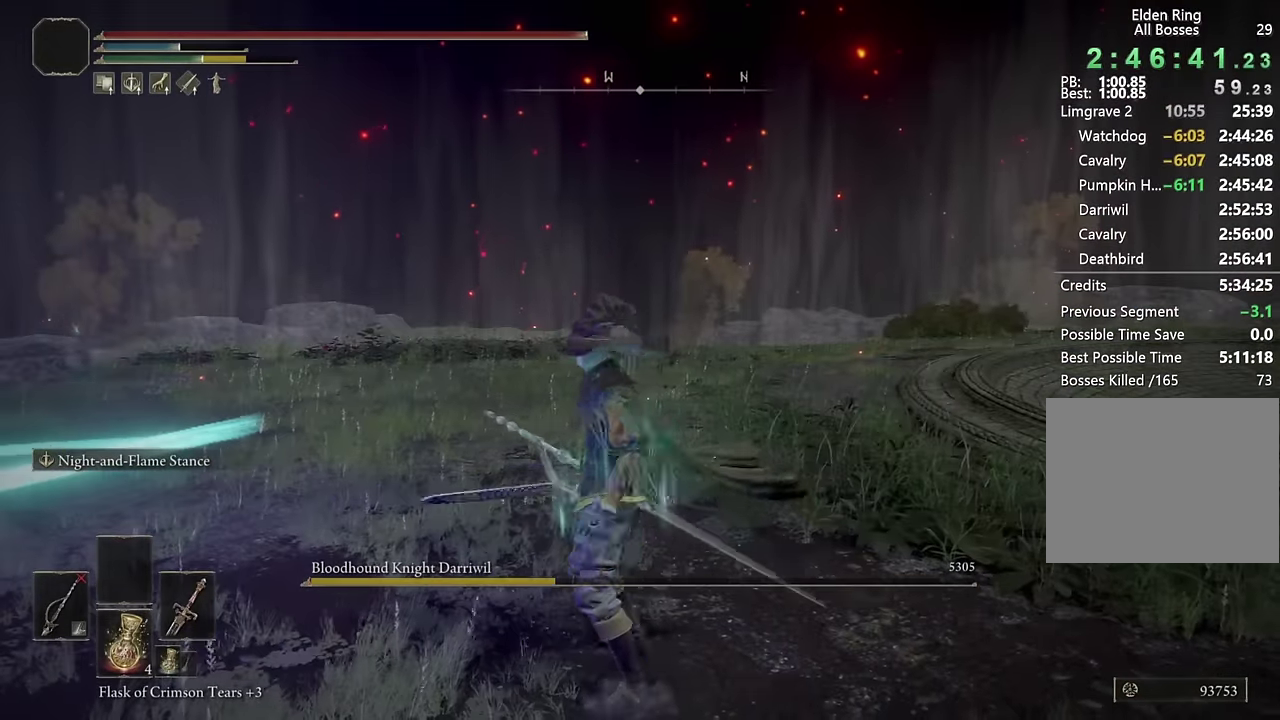
{"buttons": ["CIRCLE"], "left_stick": "up", "right_stick": "center", "events": [[150, "right_stick", "right"], [250, "left_stick", "up"], [400, "right_stick", "center"]]}
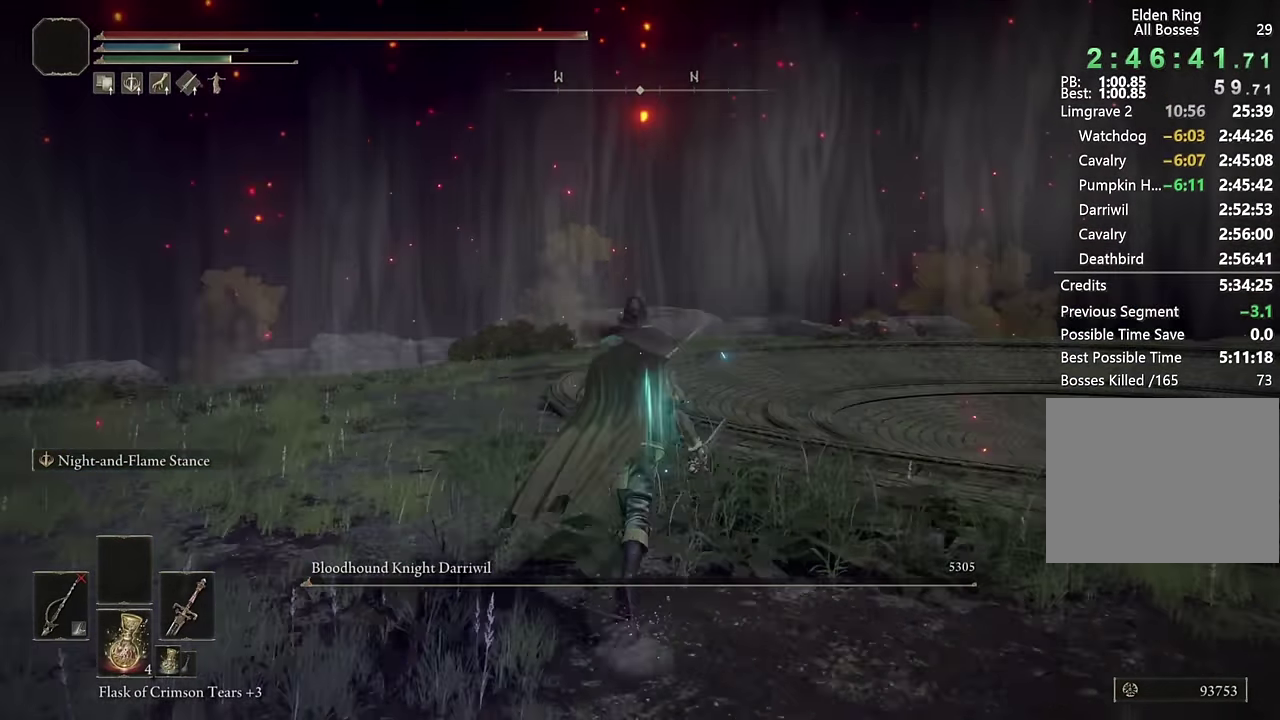
{"buttons": ["CIRCLE"], "left_stick": "up", "right_stick": "center", "events": [[17, "right_stick", "right"], [134, "right_stick", "center"]]}
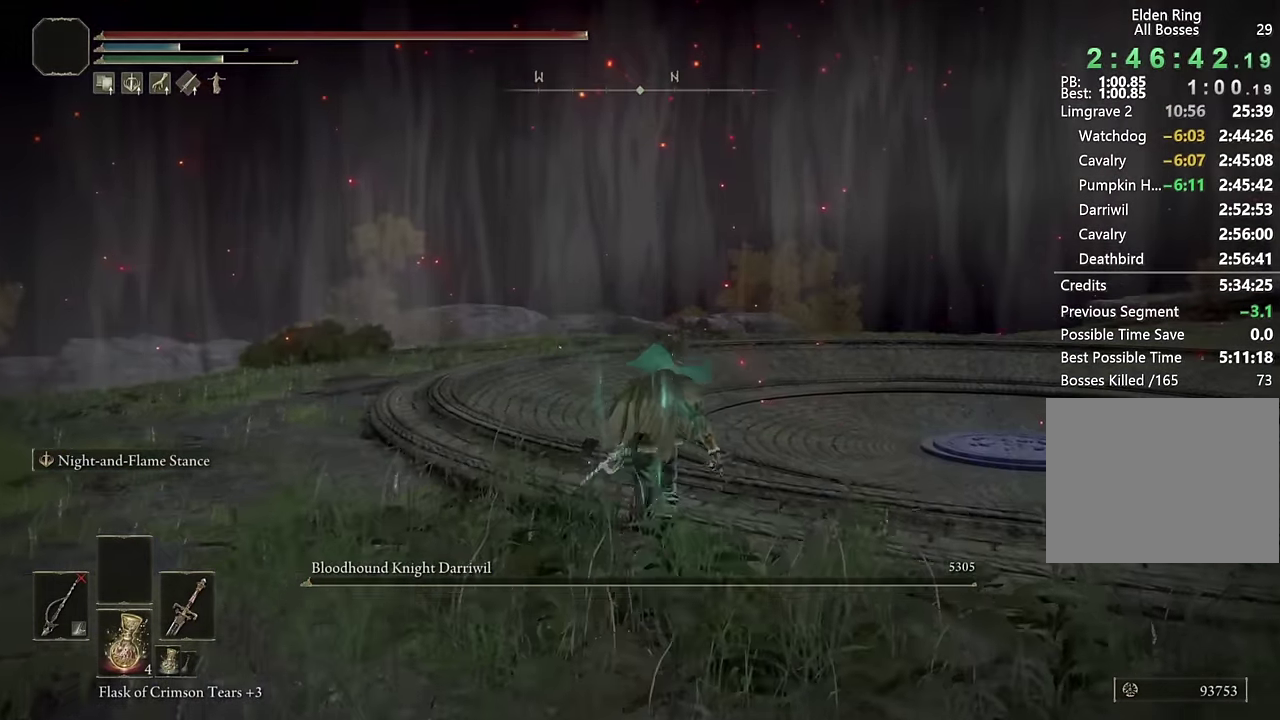
{"buttons": ["CIRCLE"], "left_stick": "up", "right_stick": "center", "events": [[84, "START", "down"], [184, "DPAD_UP", "down"], [184, "START", "up"], [284, "DPAD_UP", "up"], [350, "CROSS", "down"], [466, "CROSS", "up"]]}
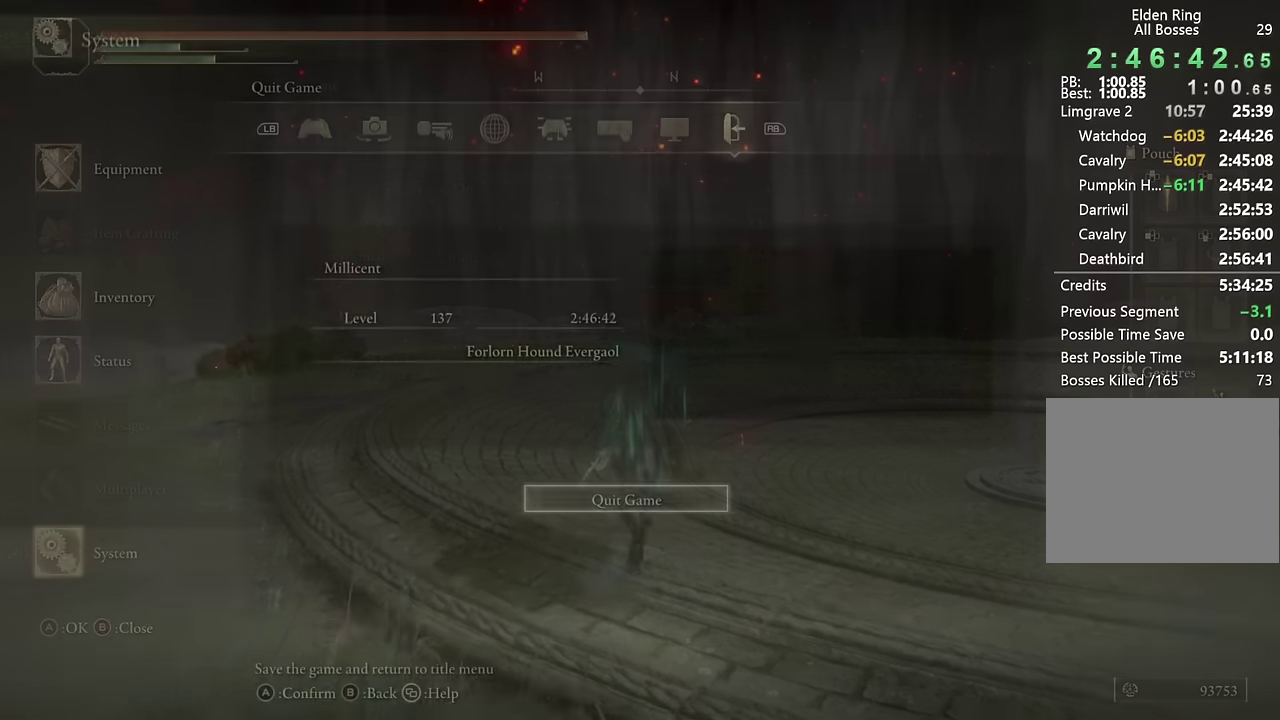
{"buttons": ["CIRCLE"], "left_stick": "up-left", "right_stick": "center", "events": [[216, "CROSS", "down"], [283, "left_stick", "up-left"], [316, "CROSS", "up"], [416, "DPAD_LEFT", "down"], [500, "DPAD_LEFT", "up"]]}
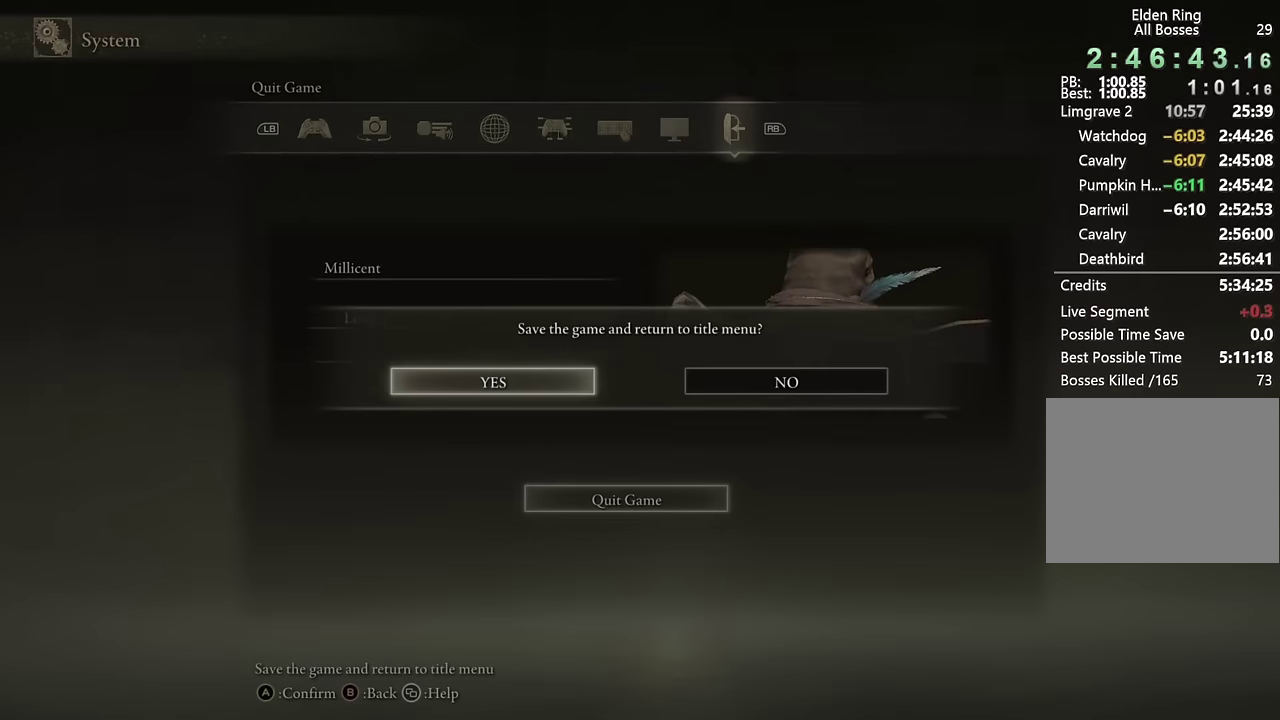
{"buttons": ["CIRCLE"], "left_stick": "up", "right_stick": "center", "events": [[33, "right_stick", "down-left"], [83, "left_stick", "up"], [216, "right_stick", "center"], [333, "right_stick", "left"], [450, "right_stick", "center"]]}
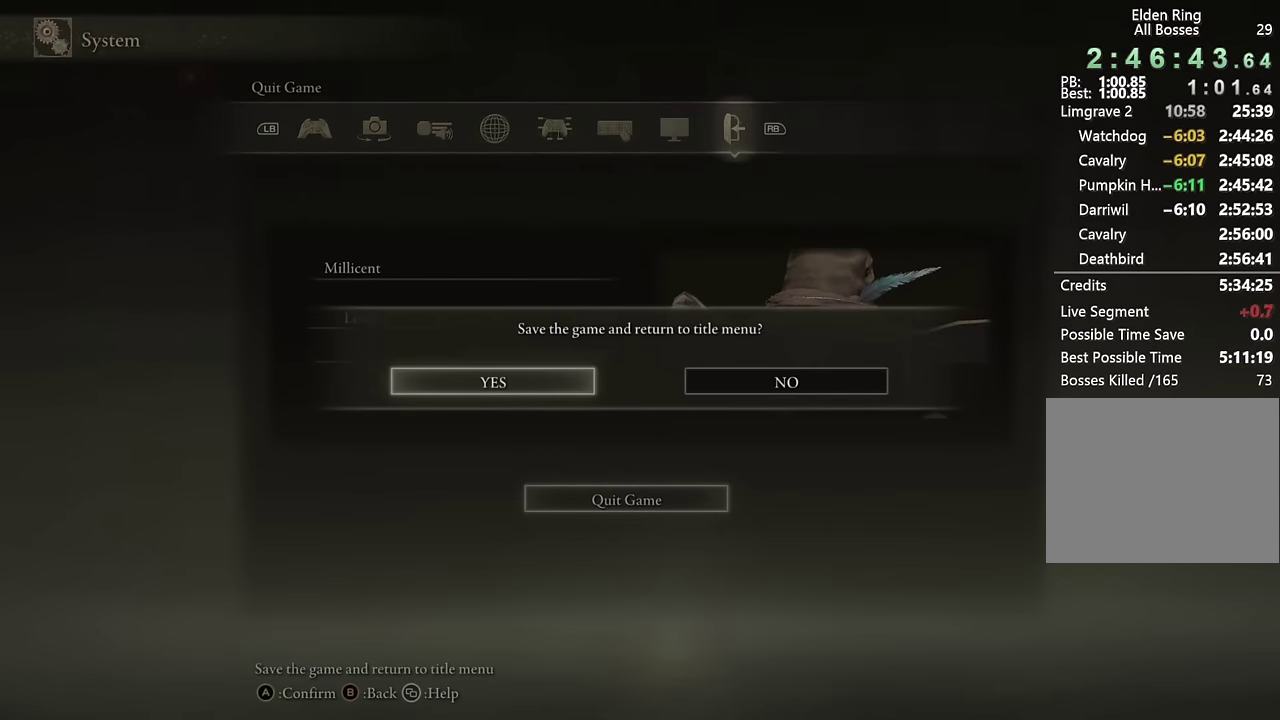
{"buttons": ["CROSS", "CIRCLE"], "left_stick": "up", "right_stick": "center", "events": [[433, "CROSS", "down"]]}
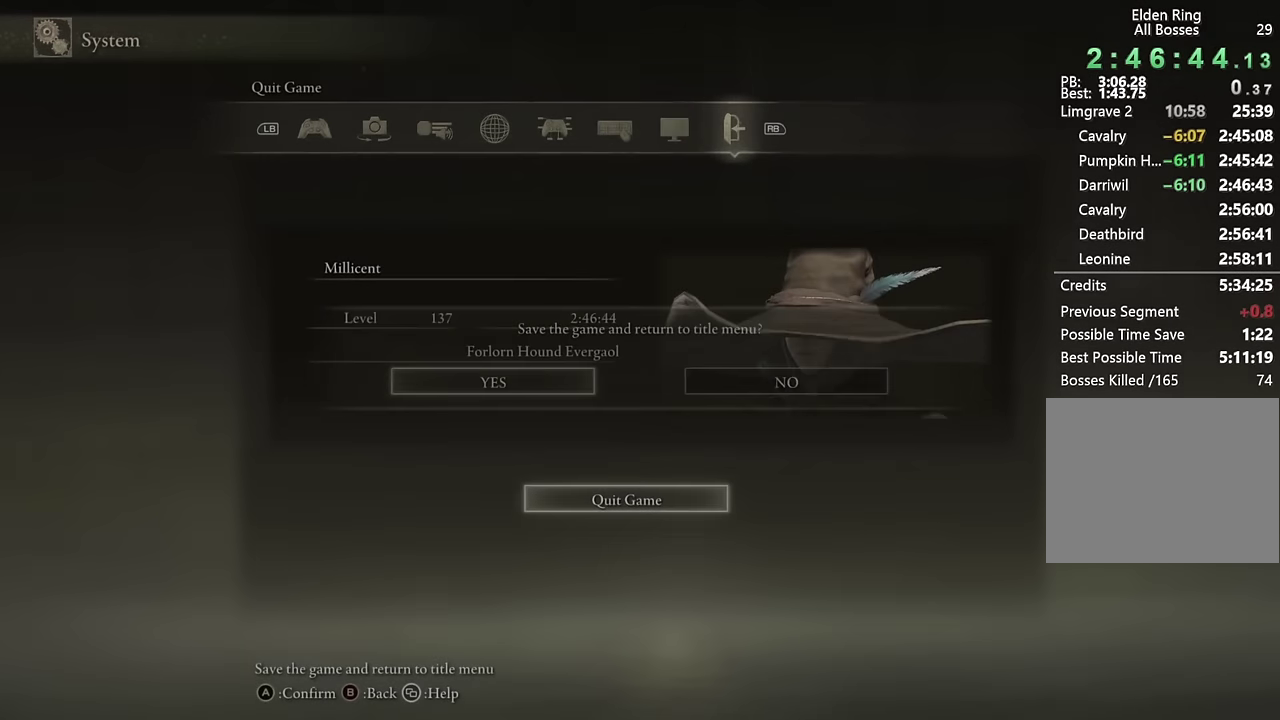
{"buttons": [], "left_stick": "up", "right_stick": "center", "events": [[50, "CROSS", "up"], [366, "CIRCLE", "up"]]}
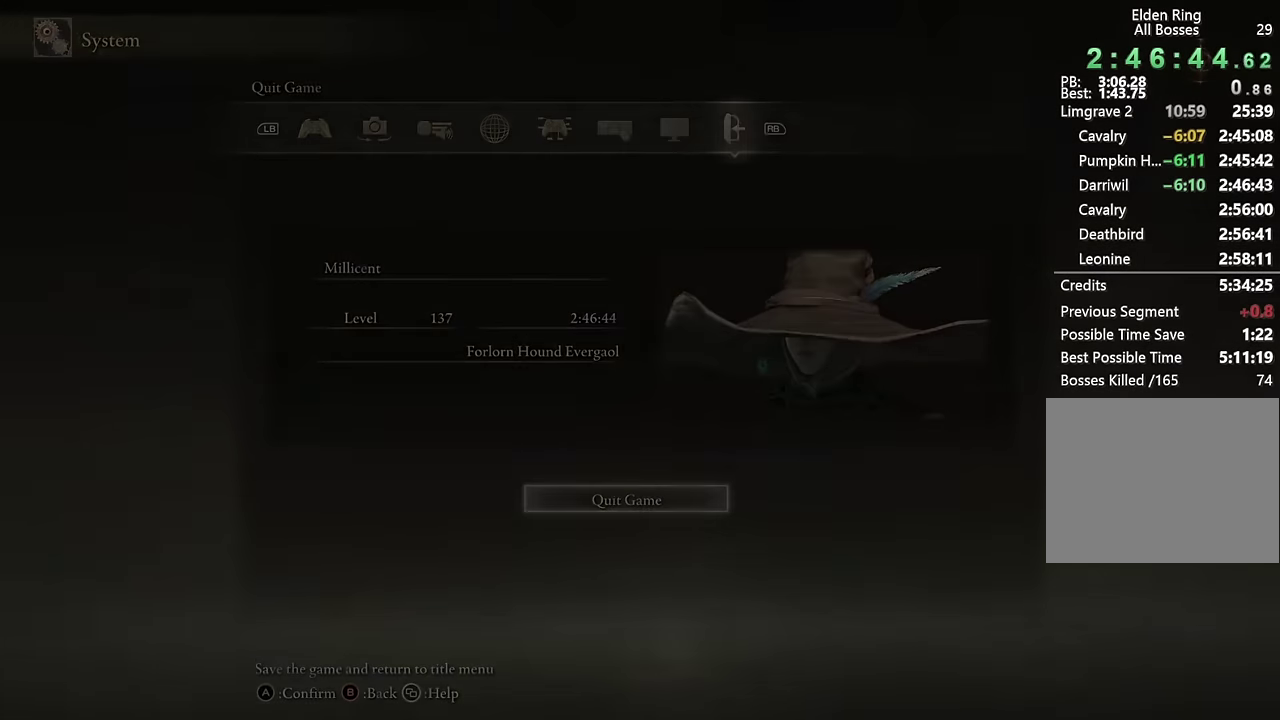
{"buttons": [], "left_stick": "center", "right_stick": "center", "events": [[166, "left_stick", "center"]]}
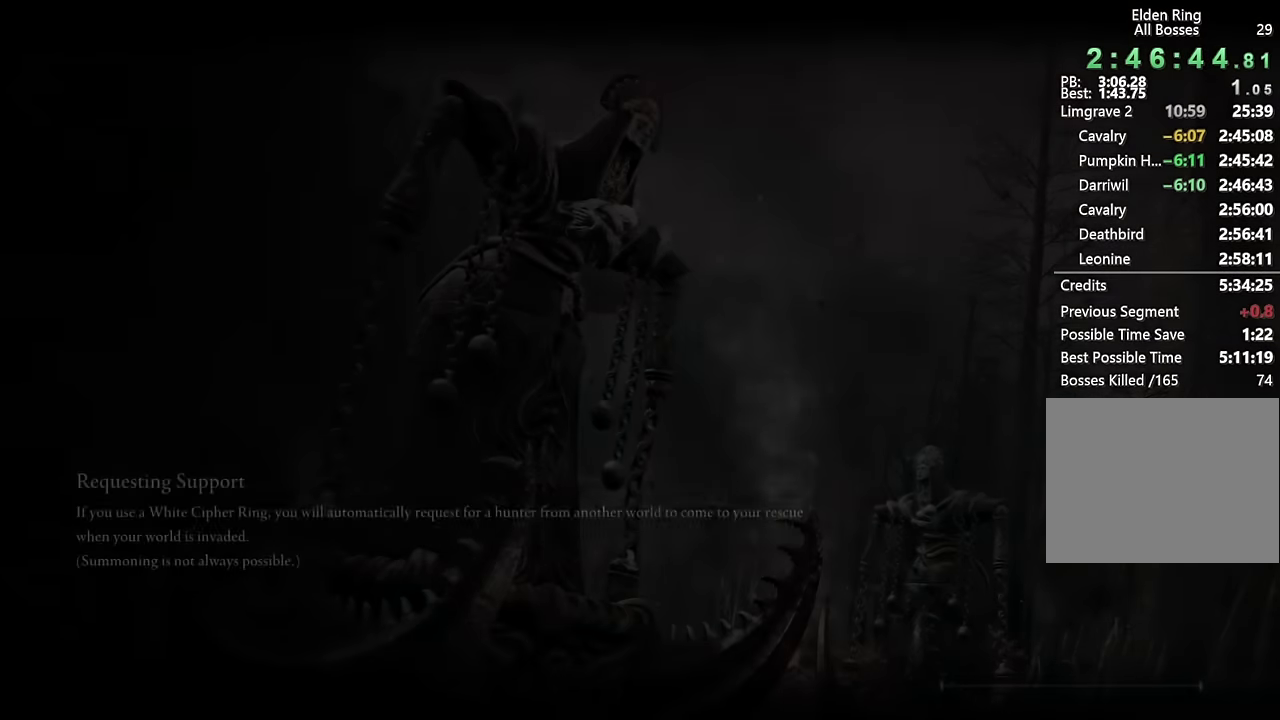
{"buttons": [], "left_stick": "center", "right_stick": "center", "events": []}
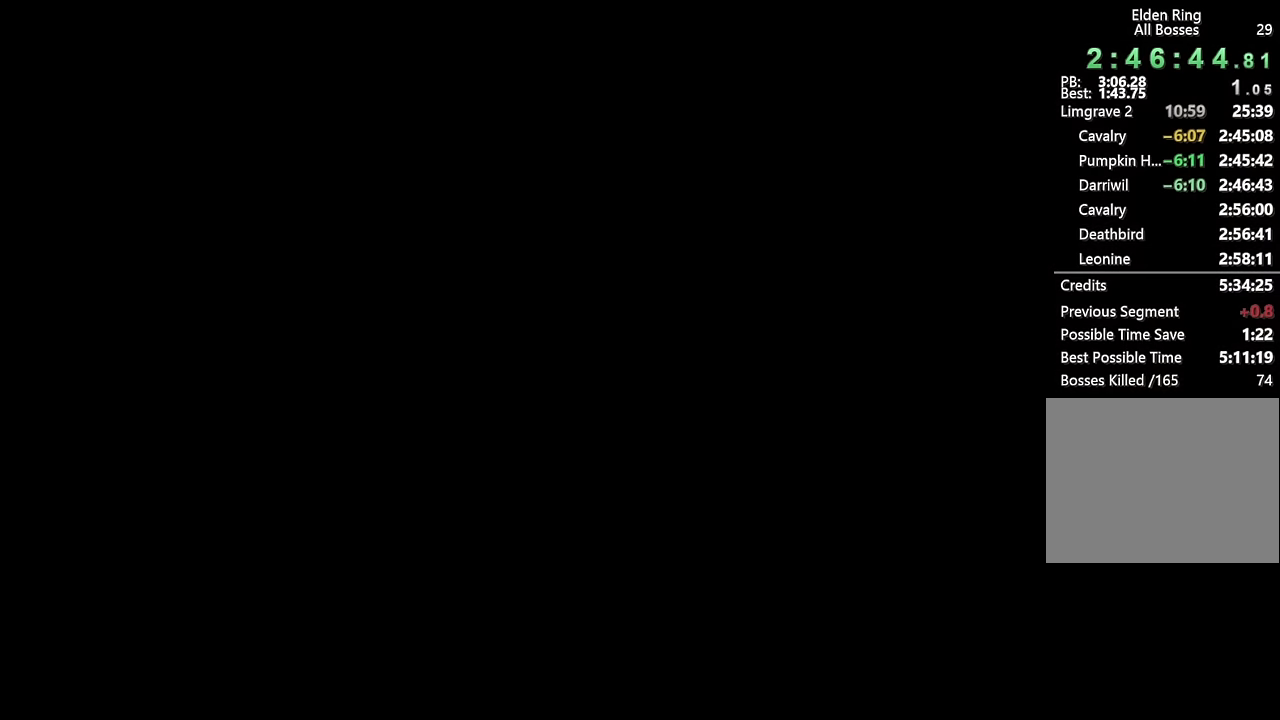
{"buttons": [], "left_stick": "center", "right_stick": "center", "events": []}
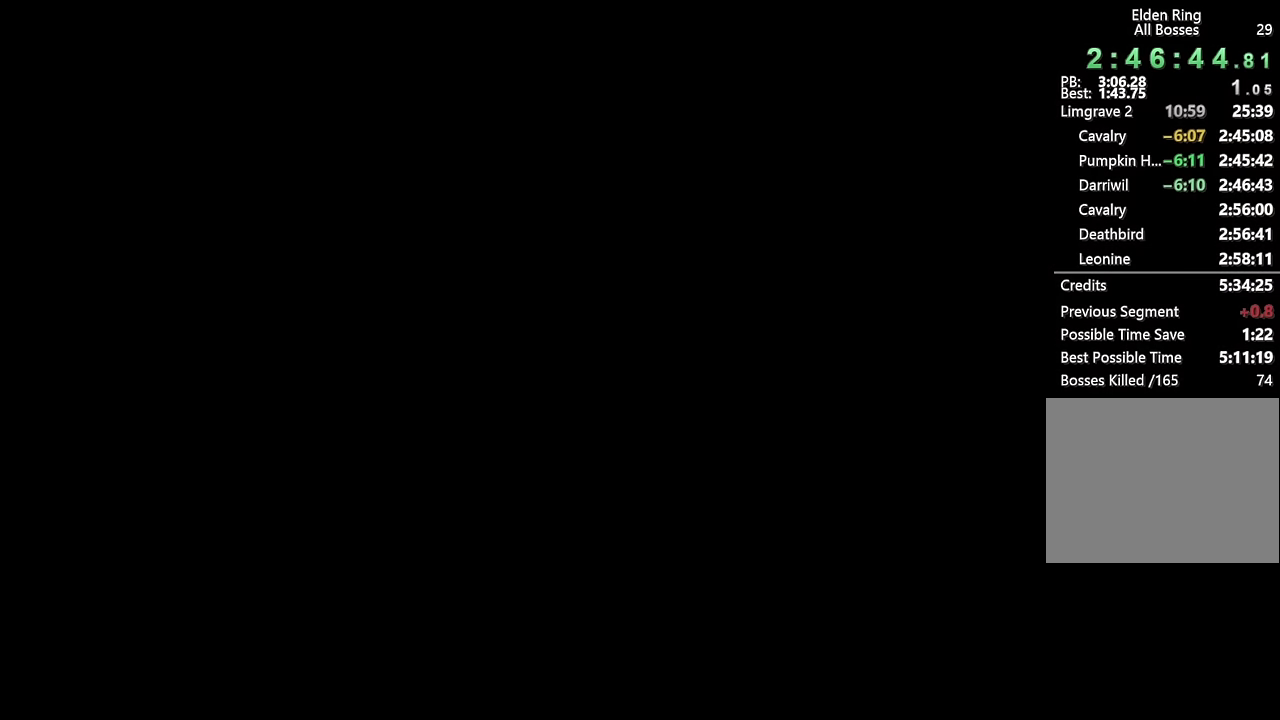
{"buttons": ["CROSS"], "left_stick": "center", "right_stick": "center", "events": [[133, "CROSS", "down"], [233, "CROSS", "up"], [316, "CROSS", "down"], [416, "CROSS", "up"], [500, "CROSS", "down"]]}
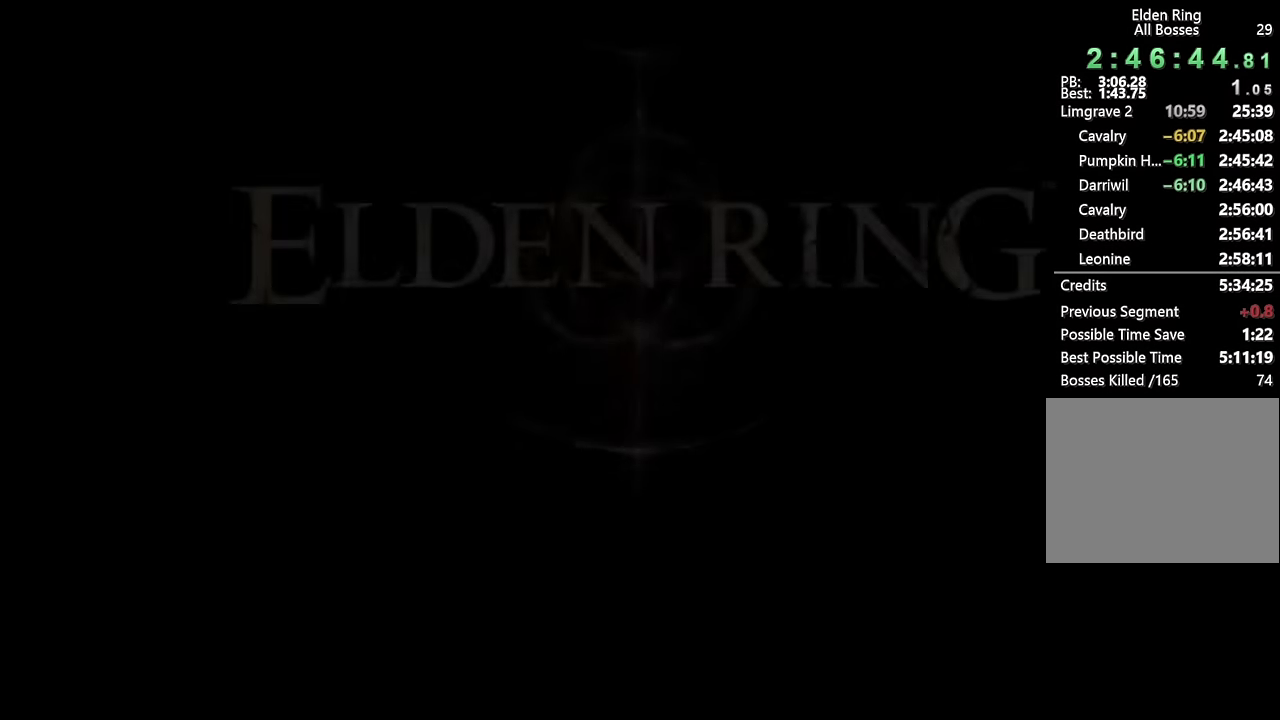
{"buttons": ["CROSS"], "left_stick": "center", "right_stick": "center", "events": [[83, "CROSS", "up"], [166, "CROSS", "down"], [233, "CROSS", "up"], [333, "CROSS", "down"], [416, "CROSS", "up"], [500, "CROSS", "down"]]}
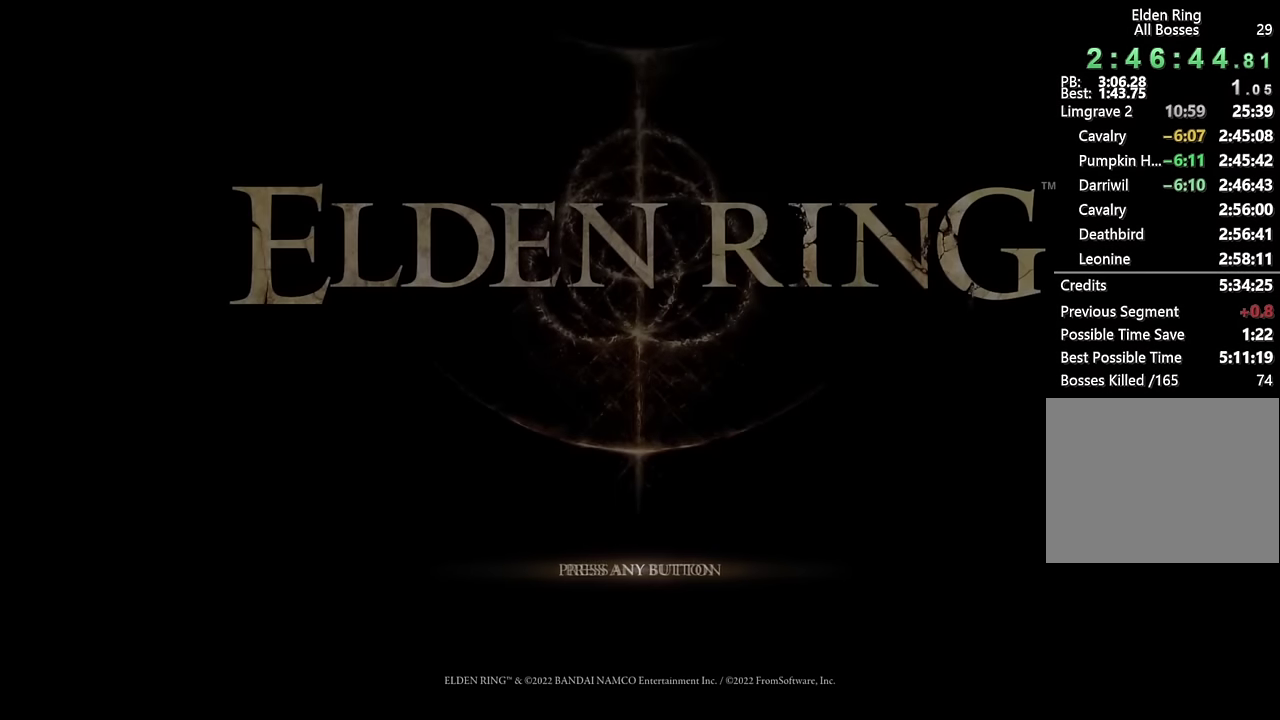
{"buttons": ["CROSS"], "left_stick": "center", "right_stick": "center", "events": [[66, "CROSS", "up"], [150, "CROSS", "down"], [233, "CROSS", "up"], [300, "CROSS", "down"], [400, "CROSS", "up"], [466, "CROSS", "down"]]}
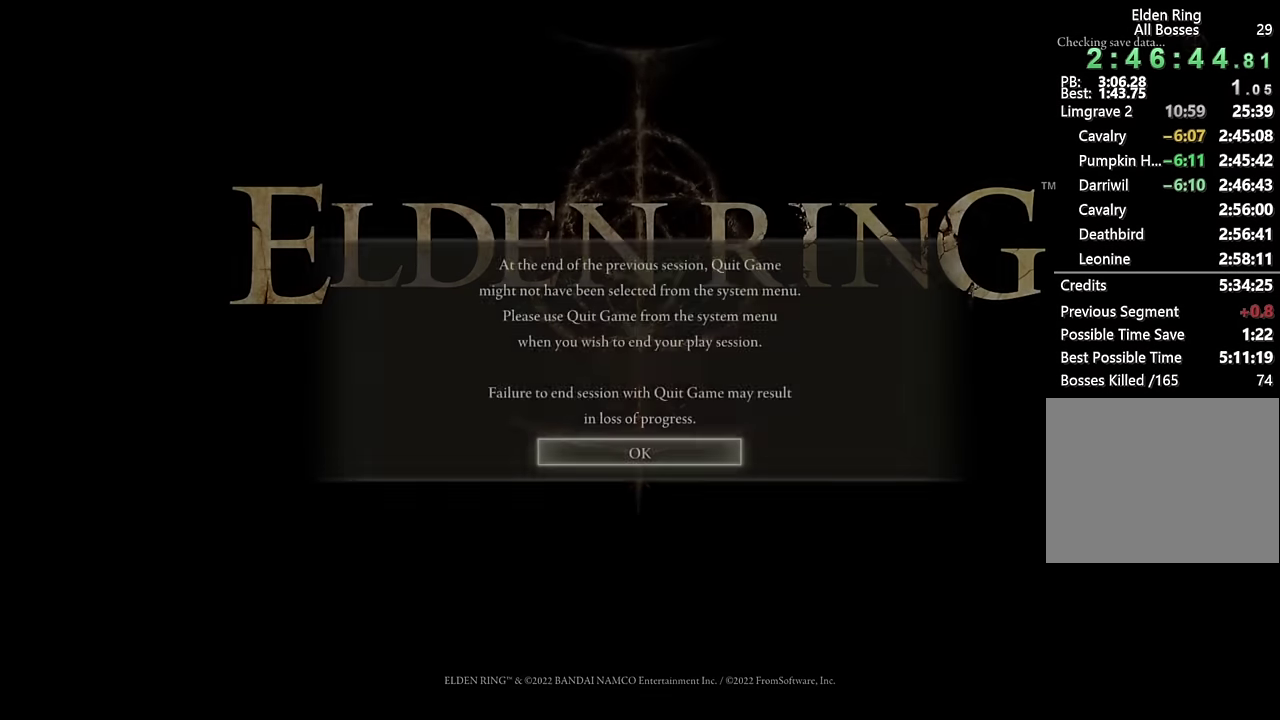
{"buttons": ["CROSS"], "left_stick": "center", "right_stick": "center", "events": [[50, "CROSS", "up"], [116, "CROSS", "down"], [216, "CROSS", "up"], [266, "CROSS", "down"], [366, "CROSS", "up"], [433, "CROSS", "down"]]}
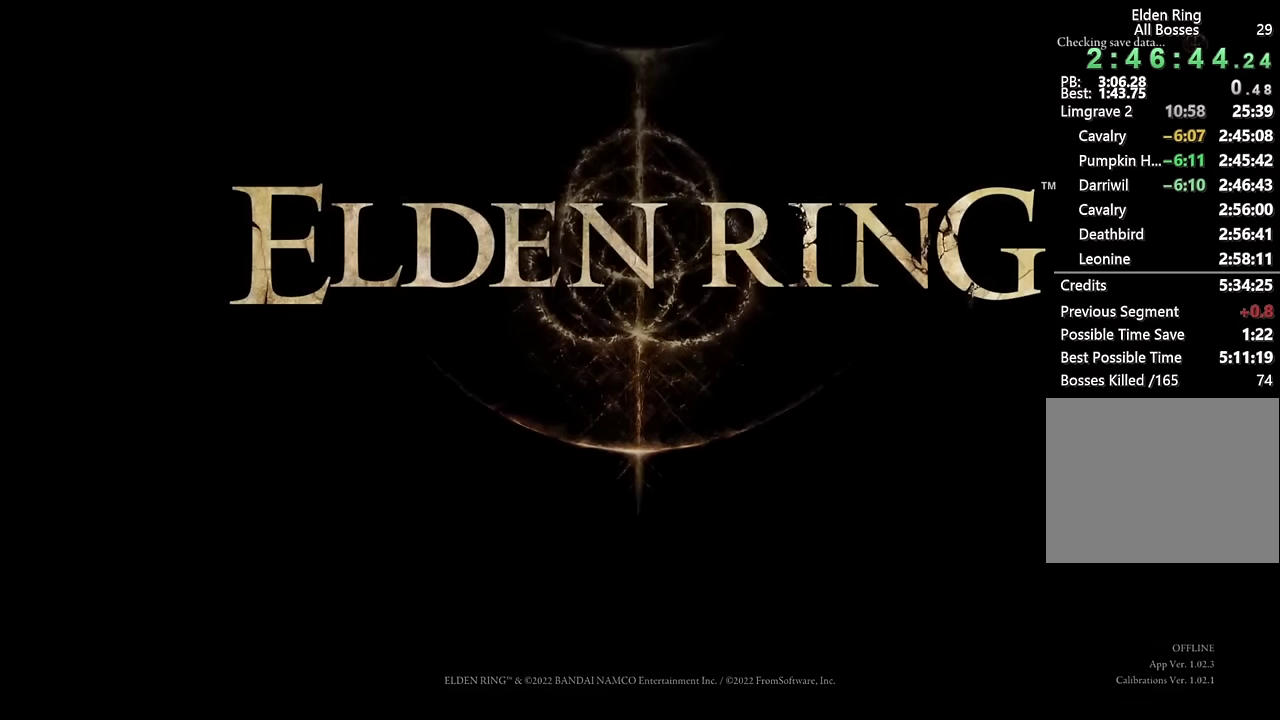
{"buttons": [], "left_stick": "center", "right_stick": "center", "events": [[16, "CROSS", "up"]]}
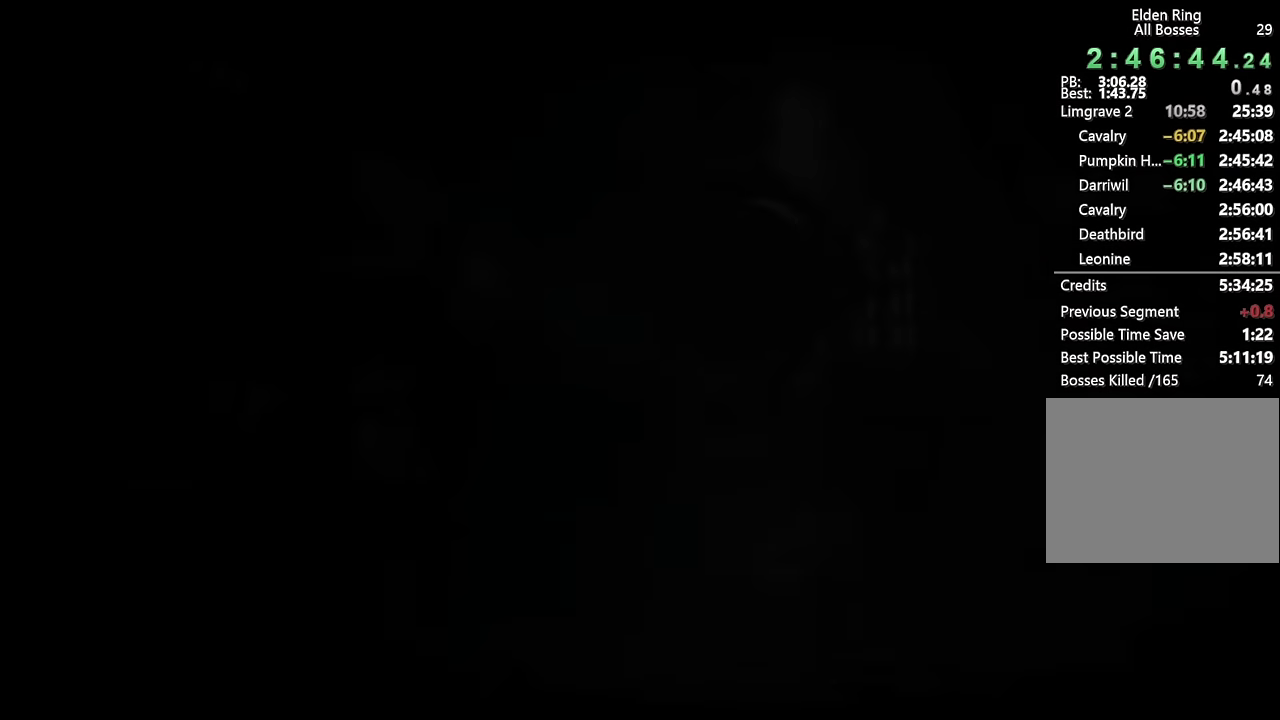
{"buttons": [], "left_stick": "center", "right_stick": "center", "events": []}
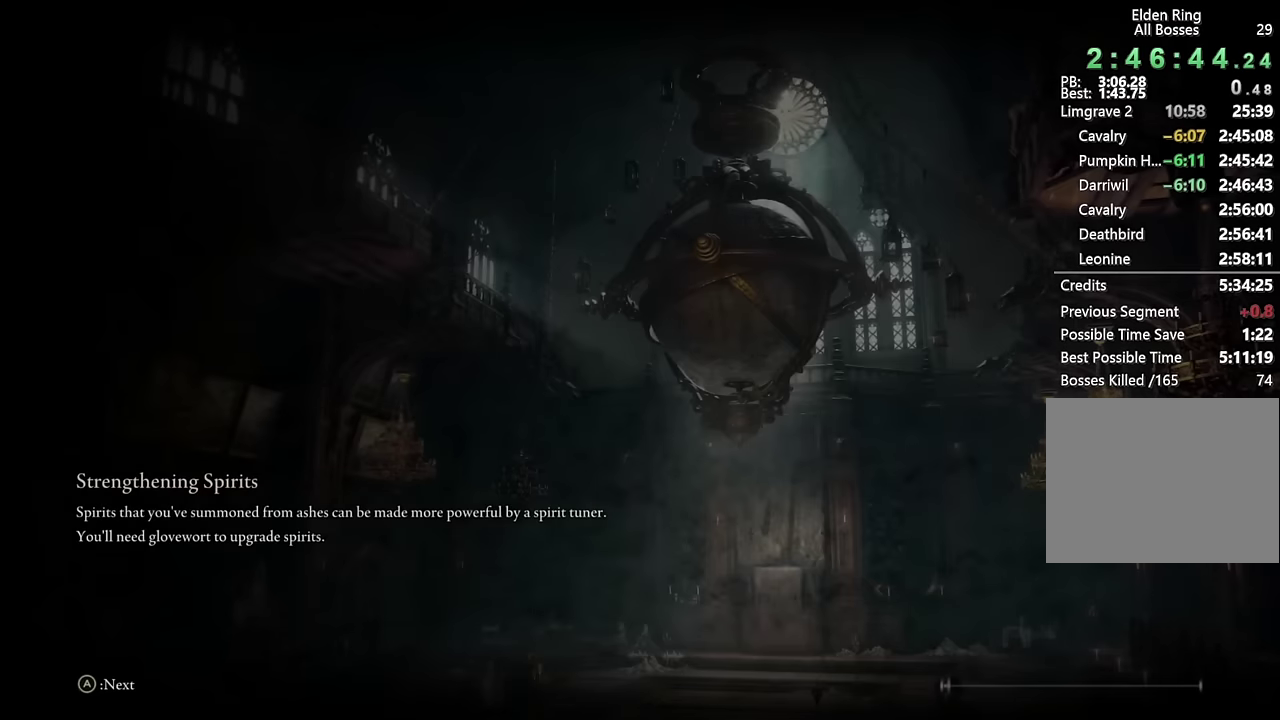
{"buttons": [], "left_stick": "center", "right_stick": "center", "events": []}
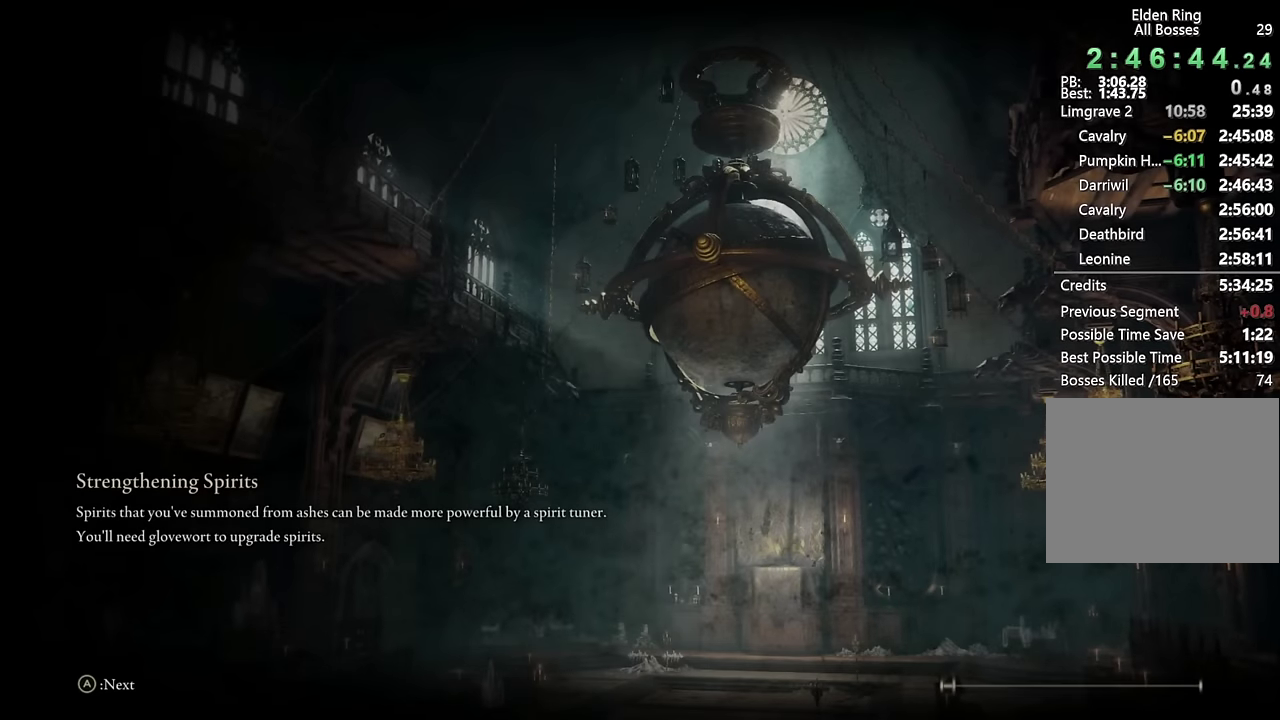
{"buttons": [], "left_stick": "center", "right_stick": "center", "events": []}